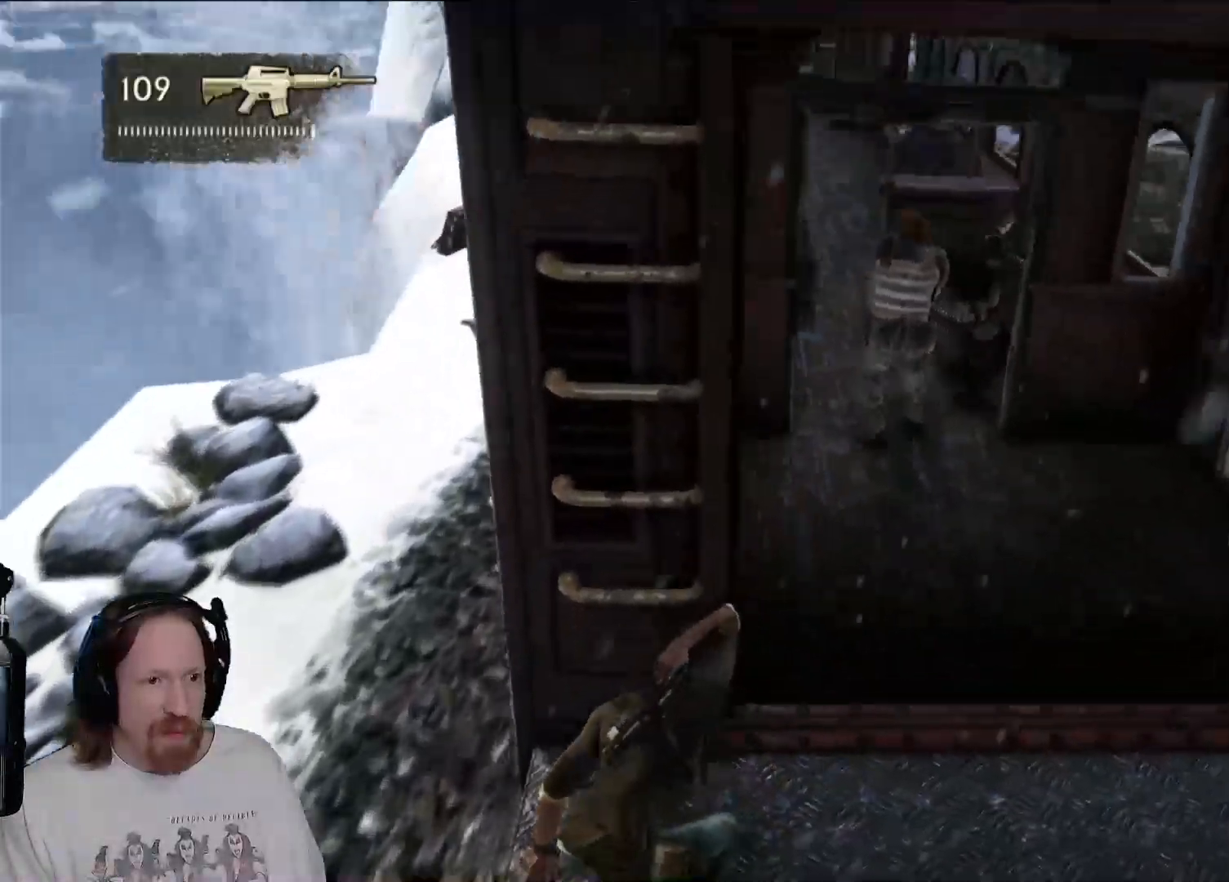
Gameplay with a controller (PlayStation layout); each line is a JSON object with the inputs held at the frame after it. "events" lists button and stick changes between this image and that frame as [ms after this image, input, new state], when the widget could be followed in between. Not read: R3.
{"buttons": [], "left_stick": "up-right", "right_stick": "center", "events": [[117, "left_stick", "right"], [367, "left_stick", "up-right"]]}
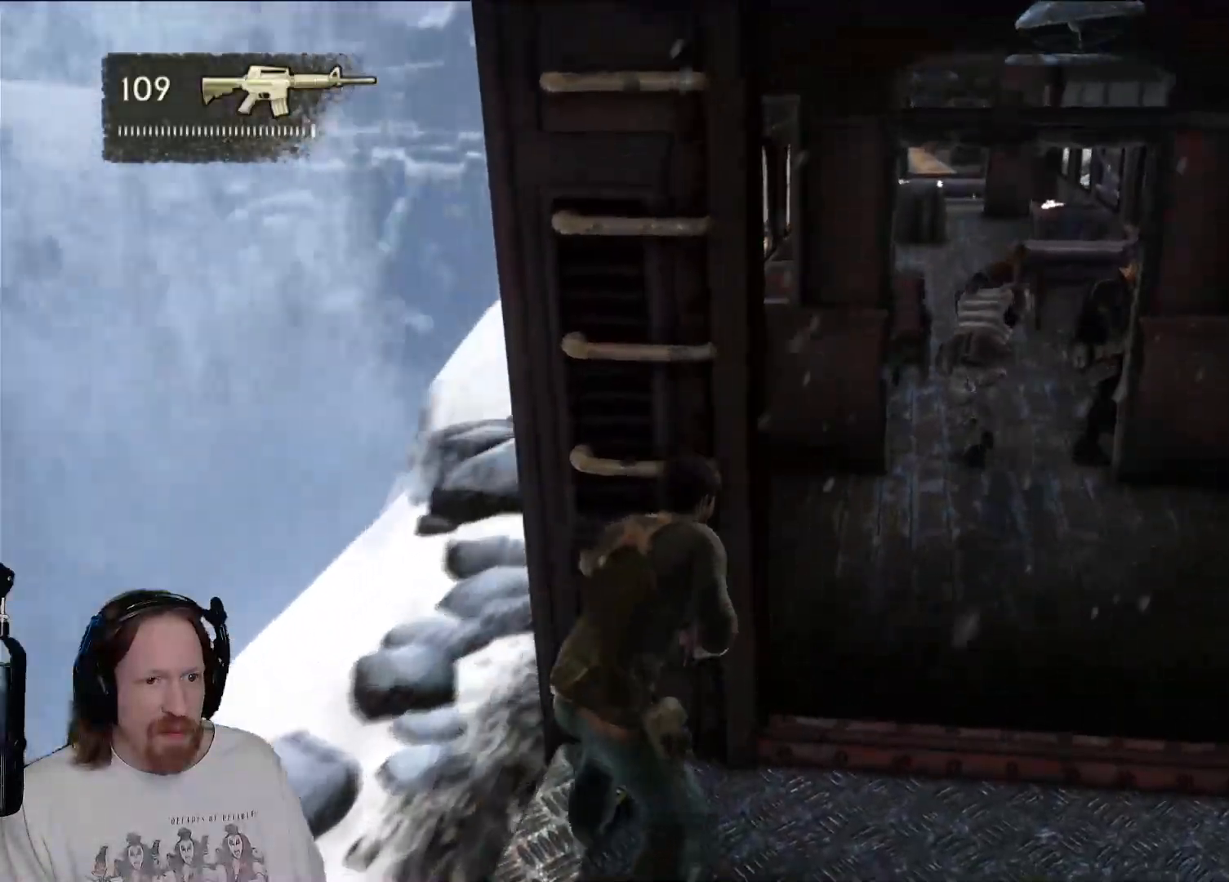
{"buttons": [], "left_stick": "up", "right_stick": "center", "events": [[267, "left_stick", "right"], [450, "left_stick", "up"]]}
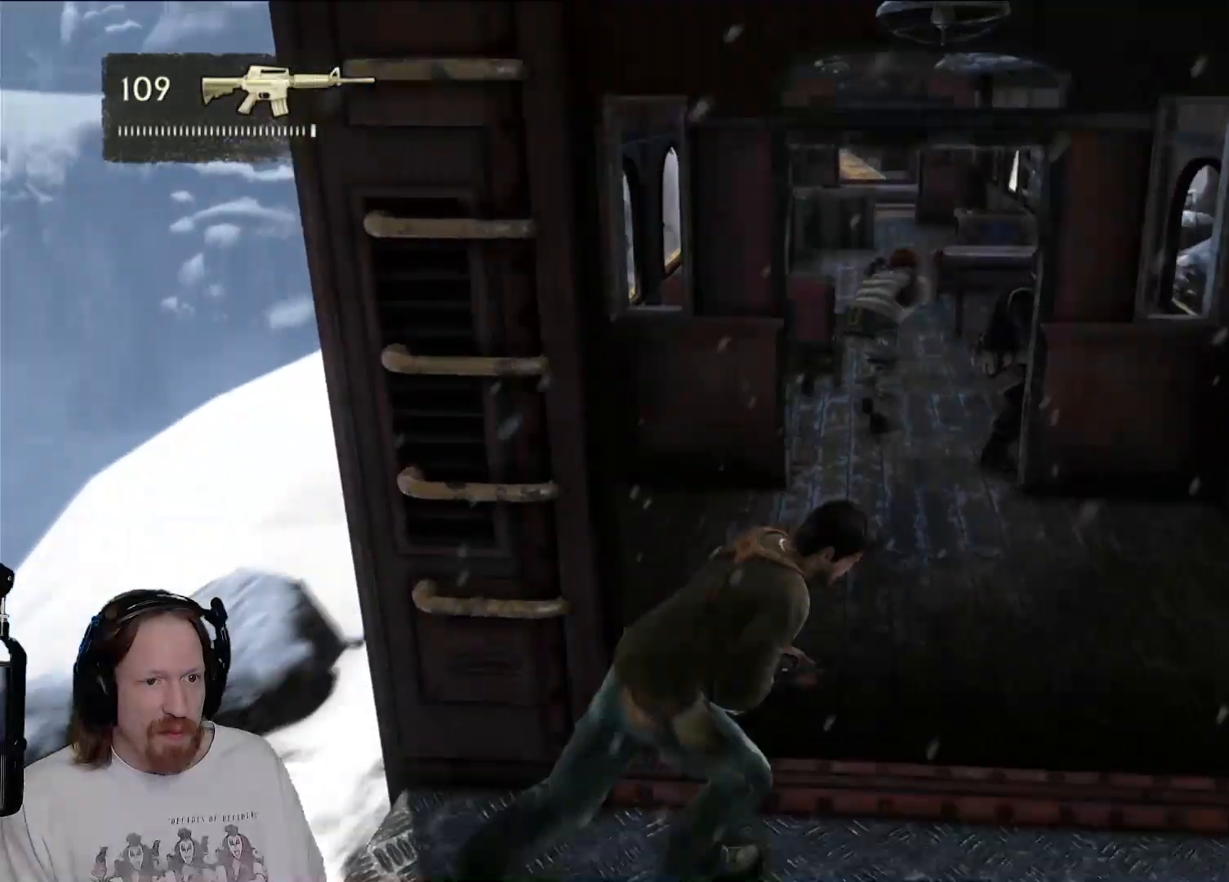
{"buttons": [], "left_stick": "up", "right_stick": "center", "events": []}
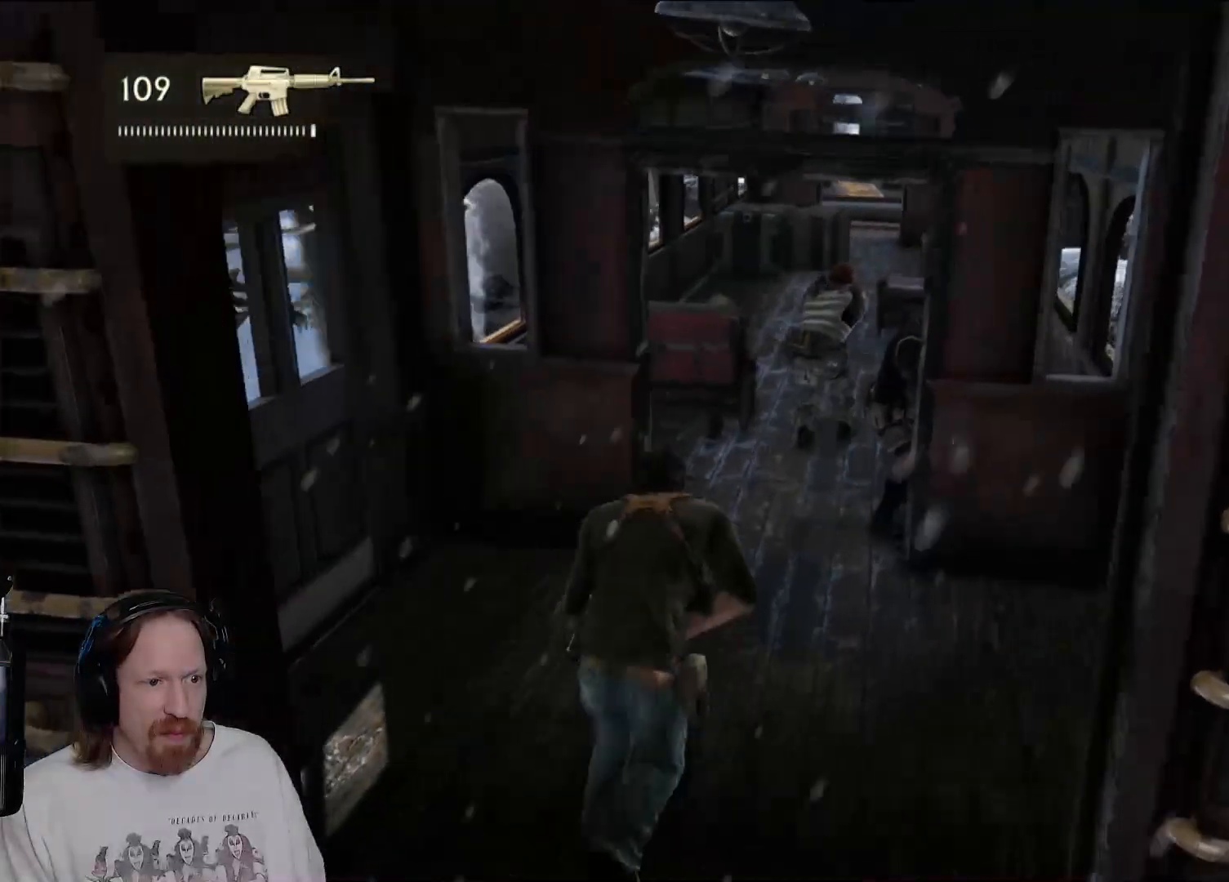
{"buttons": [], "left_stick": "center", "right_stick": "center", "events": [[183, "SQUARE", "down"], [283, "SQUARE", "up"], [283, "left_stick", "up-right"], [367, "SQUARE", "down"], [467, "SQUARE", "up"], [467, "left_stick", "center"]]}
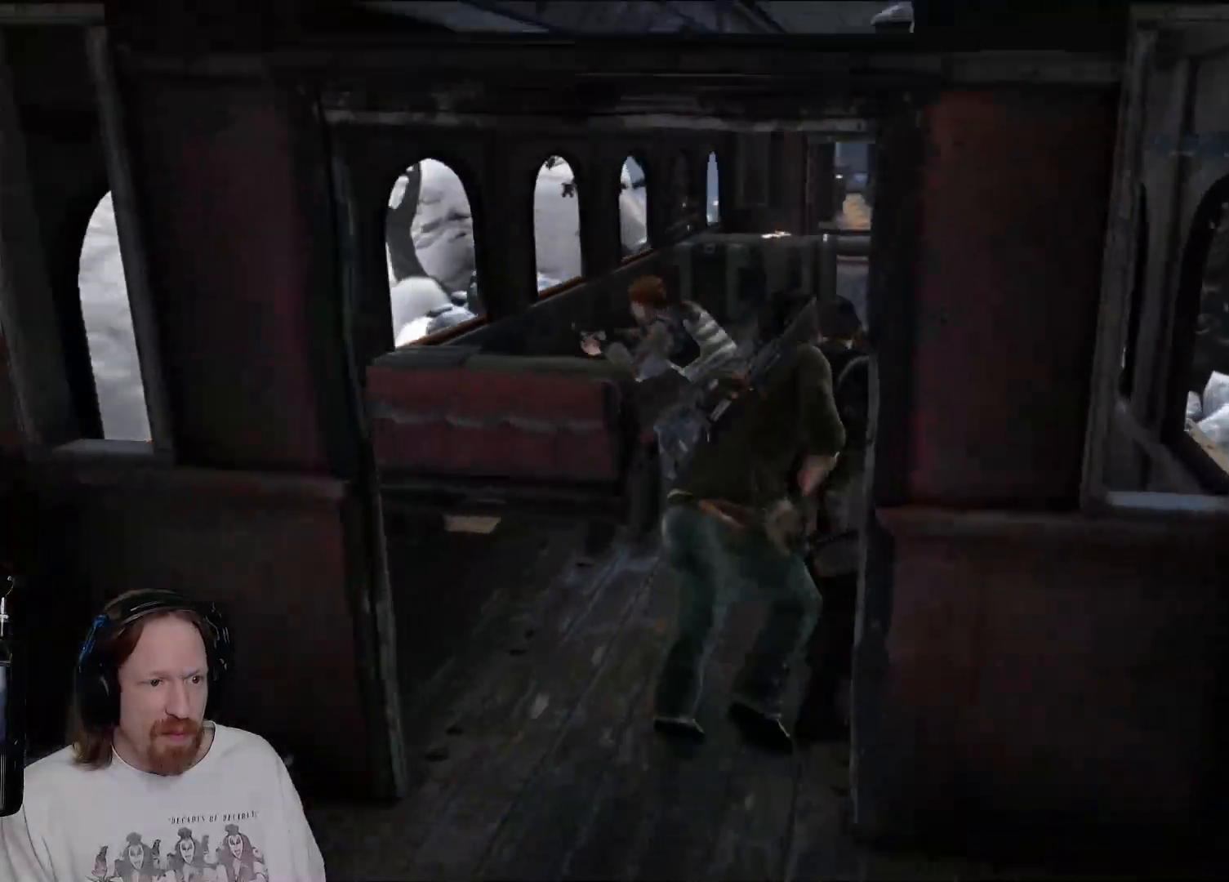
{"buttons": [], "left_stick": "up-left", "right_stick": "center", "events": [[33, "SQUARE", "down"], [133, "SQUARE", "up"], [200, "SQUARE", "down"], [233, "left_stick", "down-left"], [317, "SQUARE", "up"], [400, "SQUARE", "down"], [433, "left_stick", "up-left"], [500, "SQUARE", "up"]]}
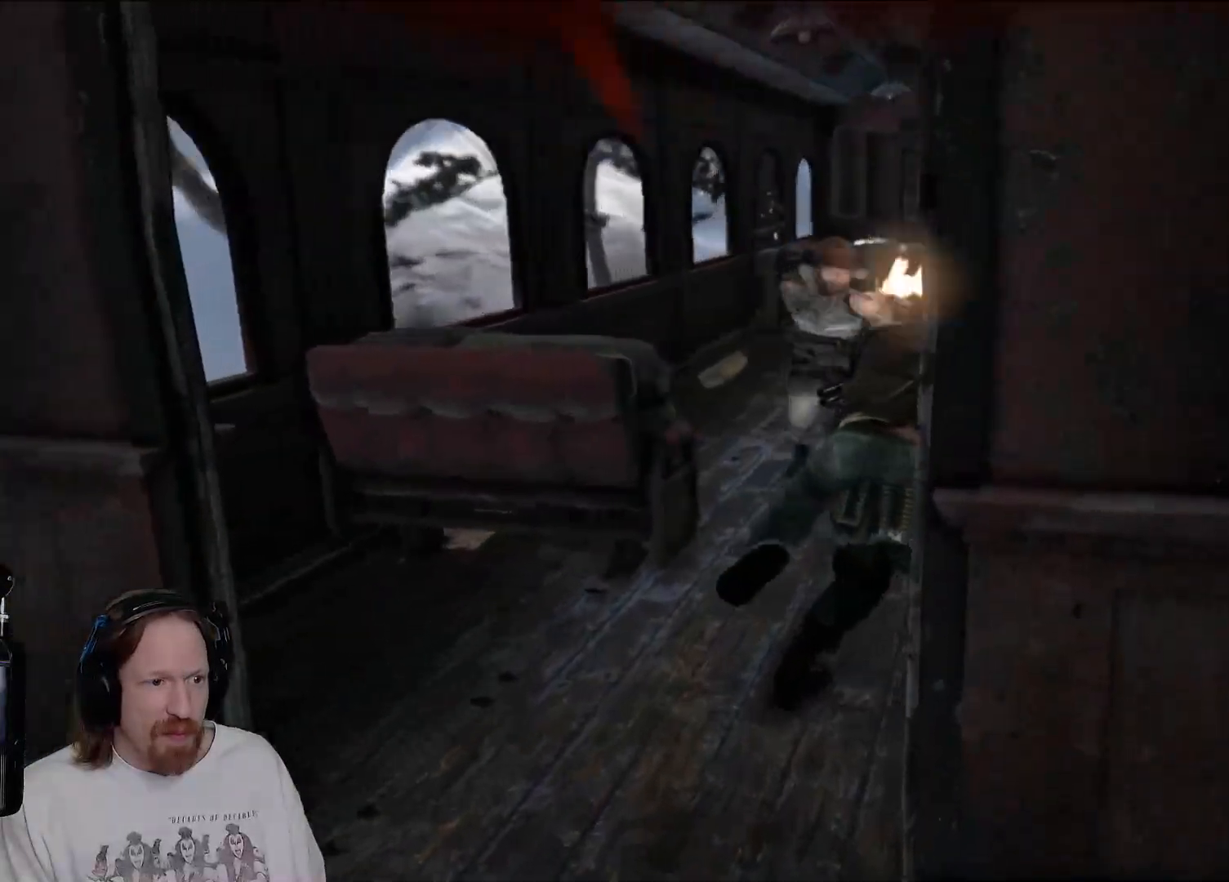
{"buttons": ["SQUARE"], "left_stick": "up-left", "right_stick": "center", "events": [[83, "SQUARE", "down"], [183, "SQUARE", "up"], [267, "SQUARE", "down"], [367, "SQUARE", "up"], [433, "SQUARE", "down"]]}
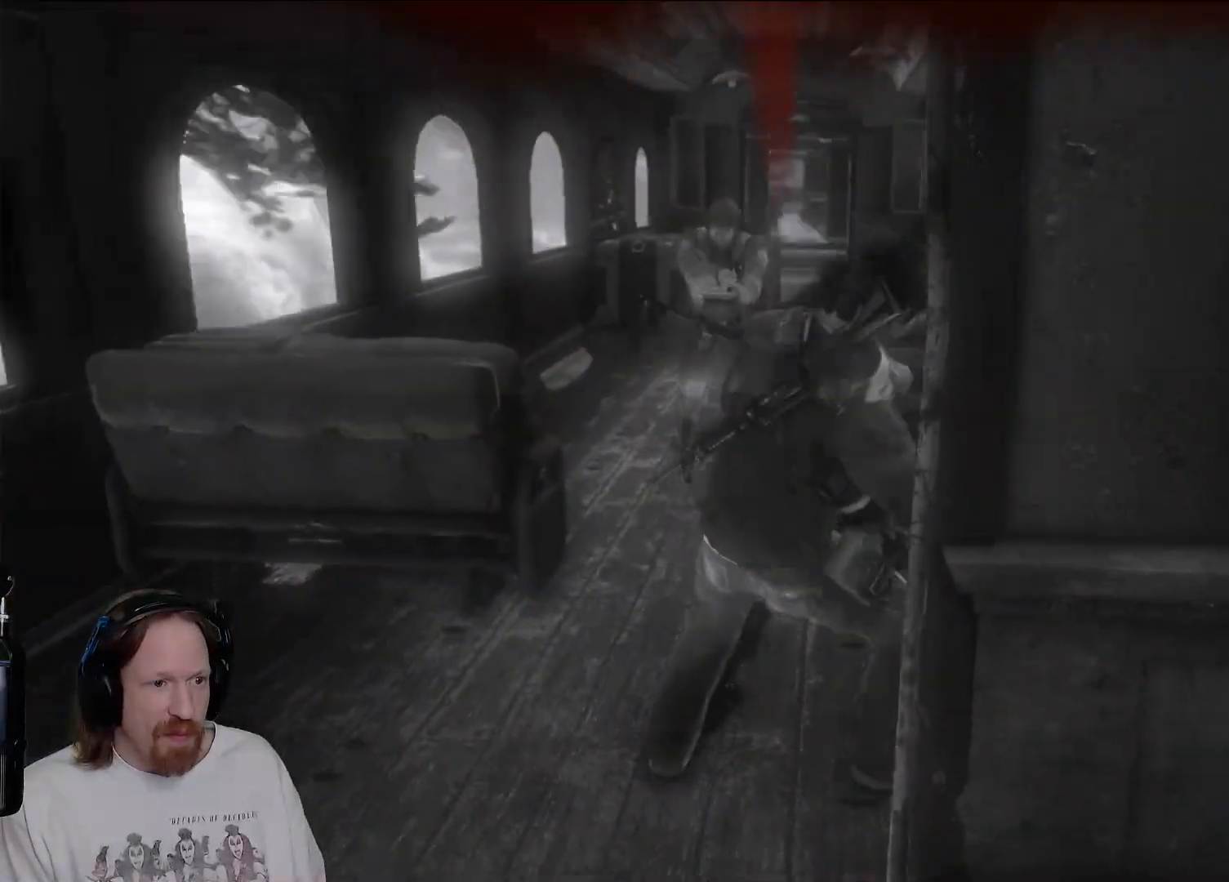
{"buttons": [], "left_stick": "center", "right_stick": "center", "events": [[50, "SQUARE", "up"], [133, "SQUARE", "down"], [200, "left_stick", "center"], [283, "SQUARE", "up"]]}
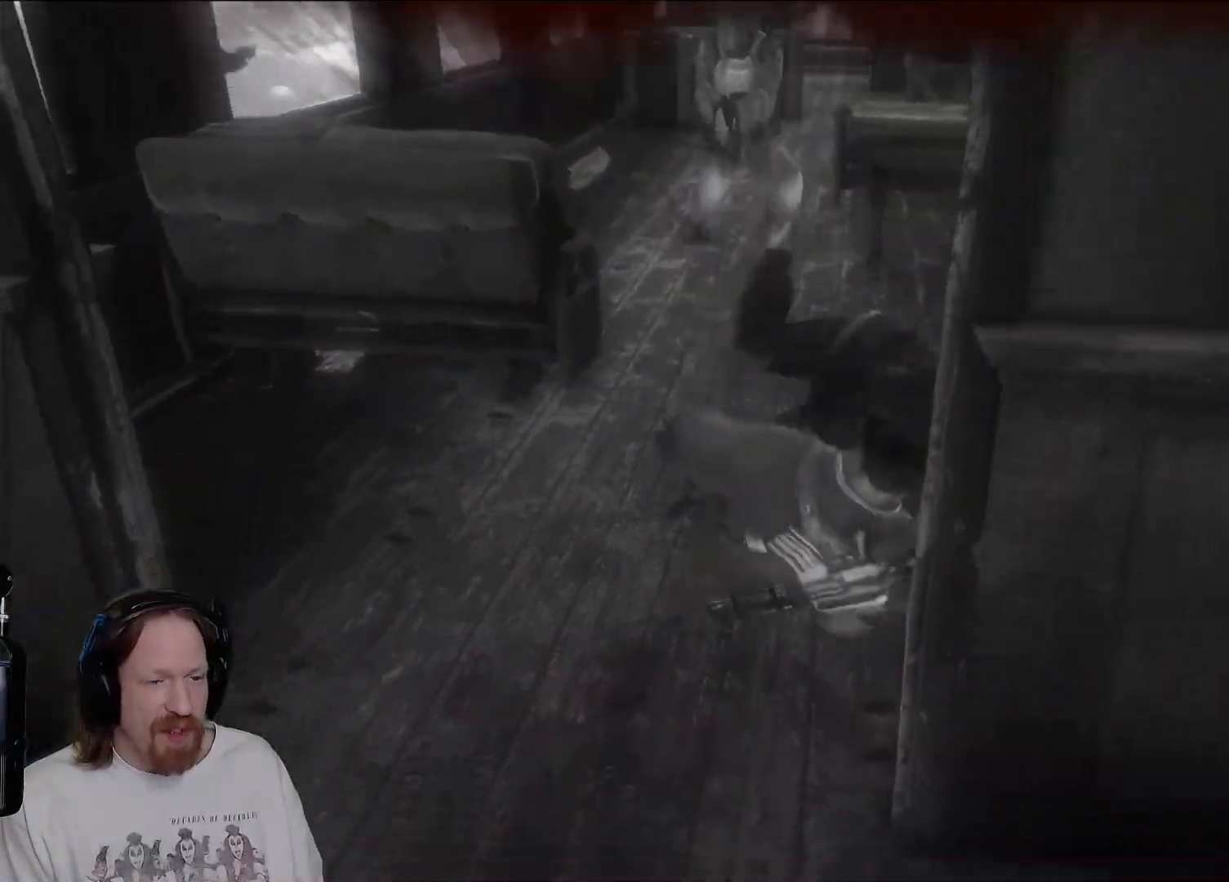
{"buttons": [], "left_stick": "center", "right_stick": "center", "events": []}
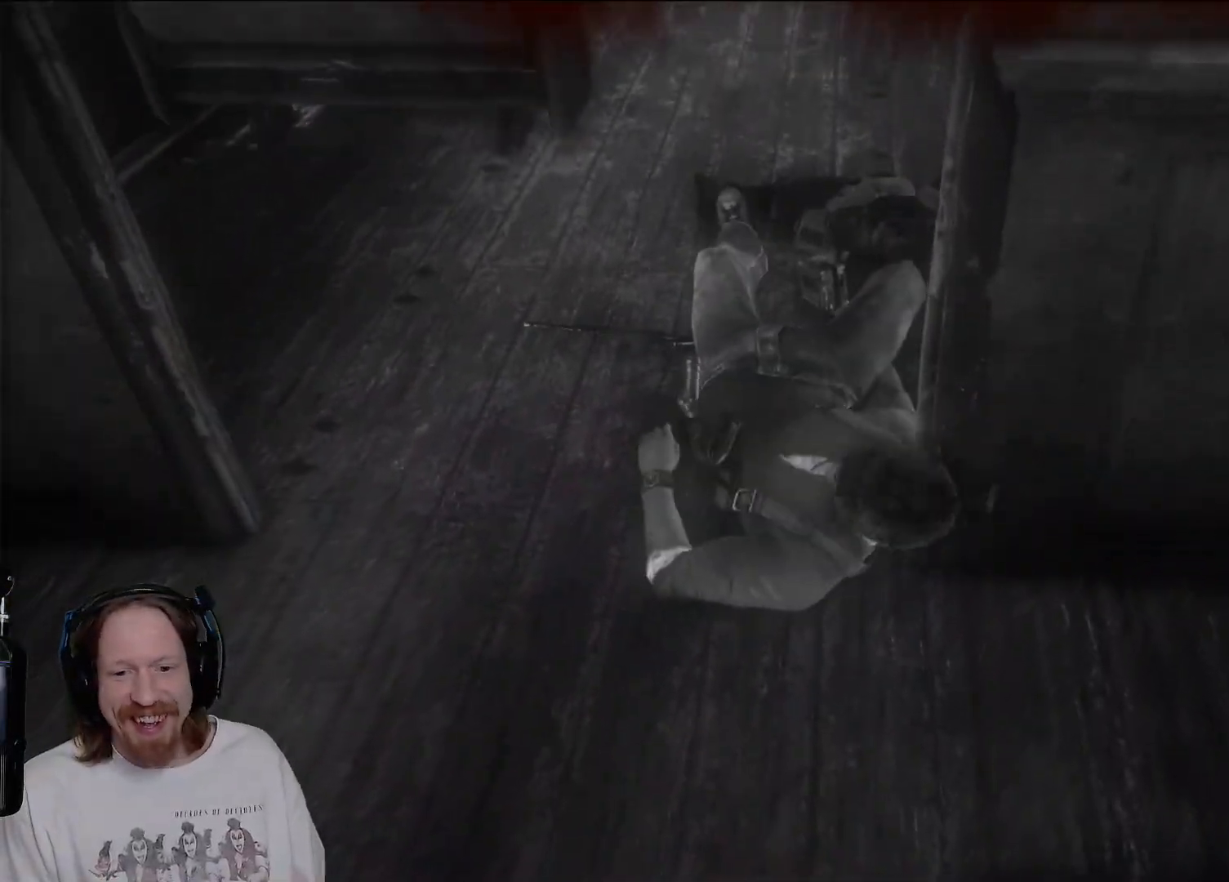
{"buttons": [], "left_stick": "center", "right_stick": "center", "events": []}
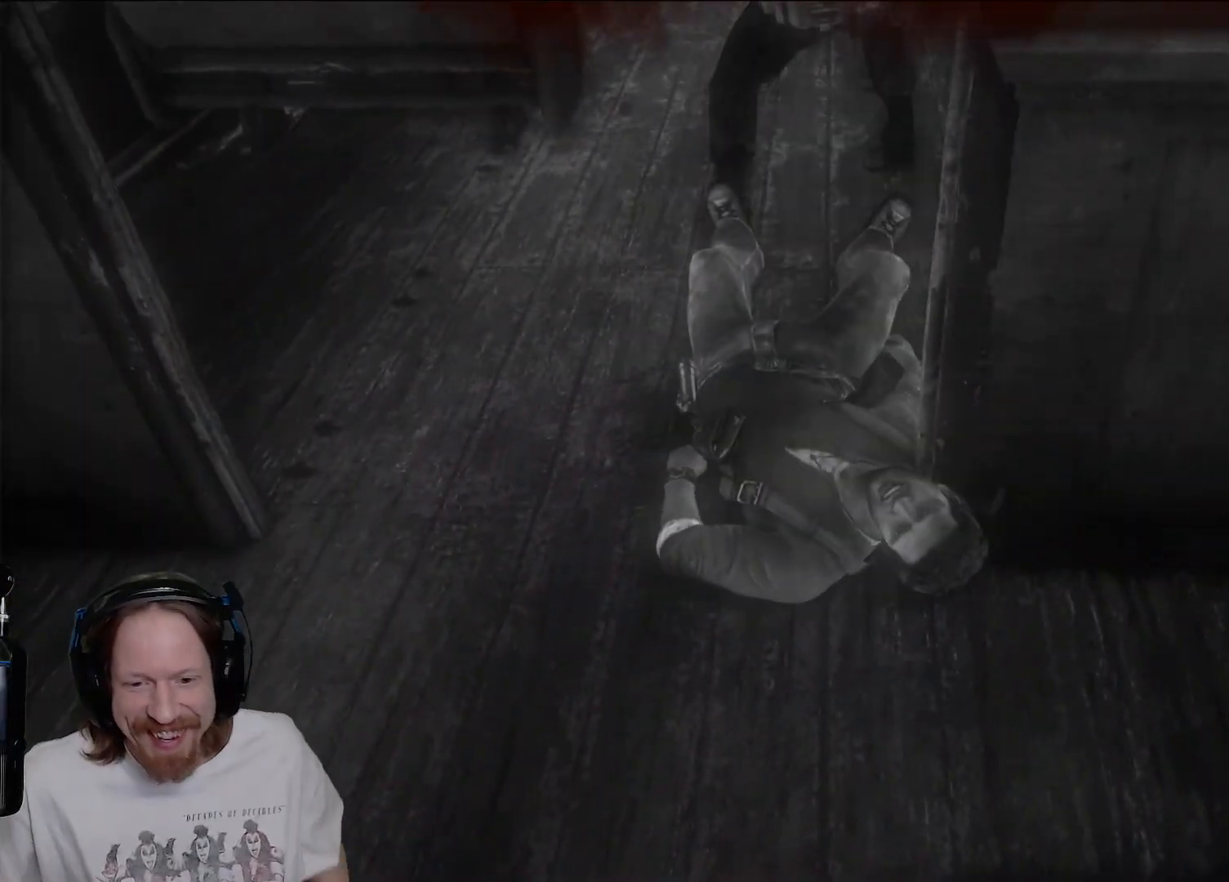
{"buttons": [], "left_stick": "center", "right_stick": "center", "events": []}
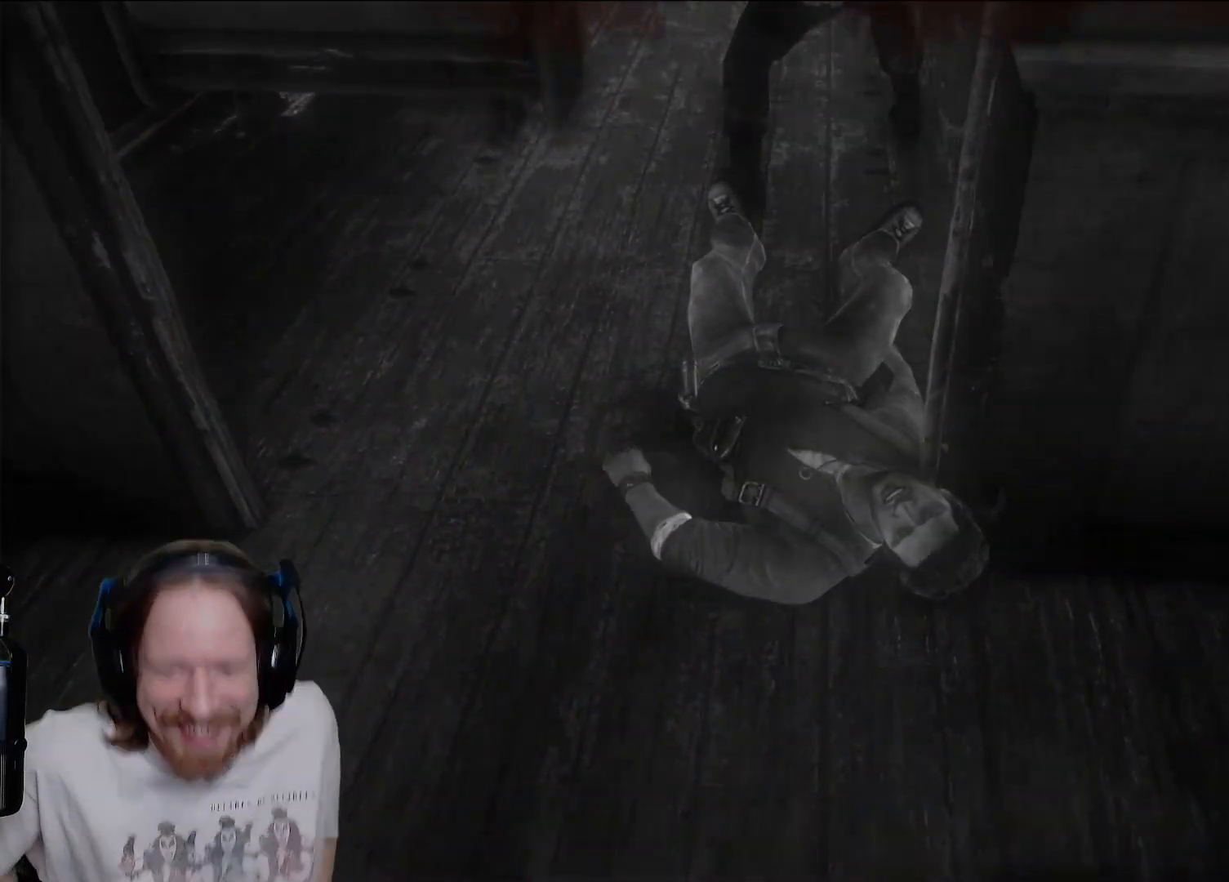
{"buttons": [], "left_stick": "center", "right_stick": "center", "events": []}
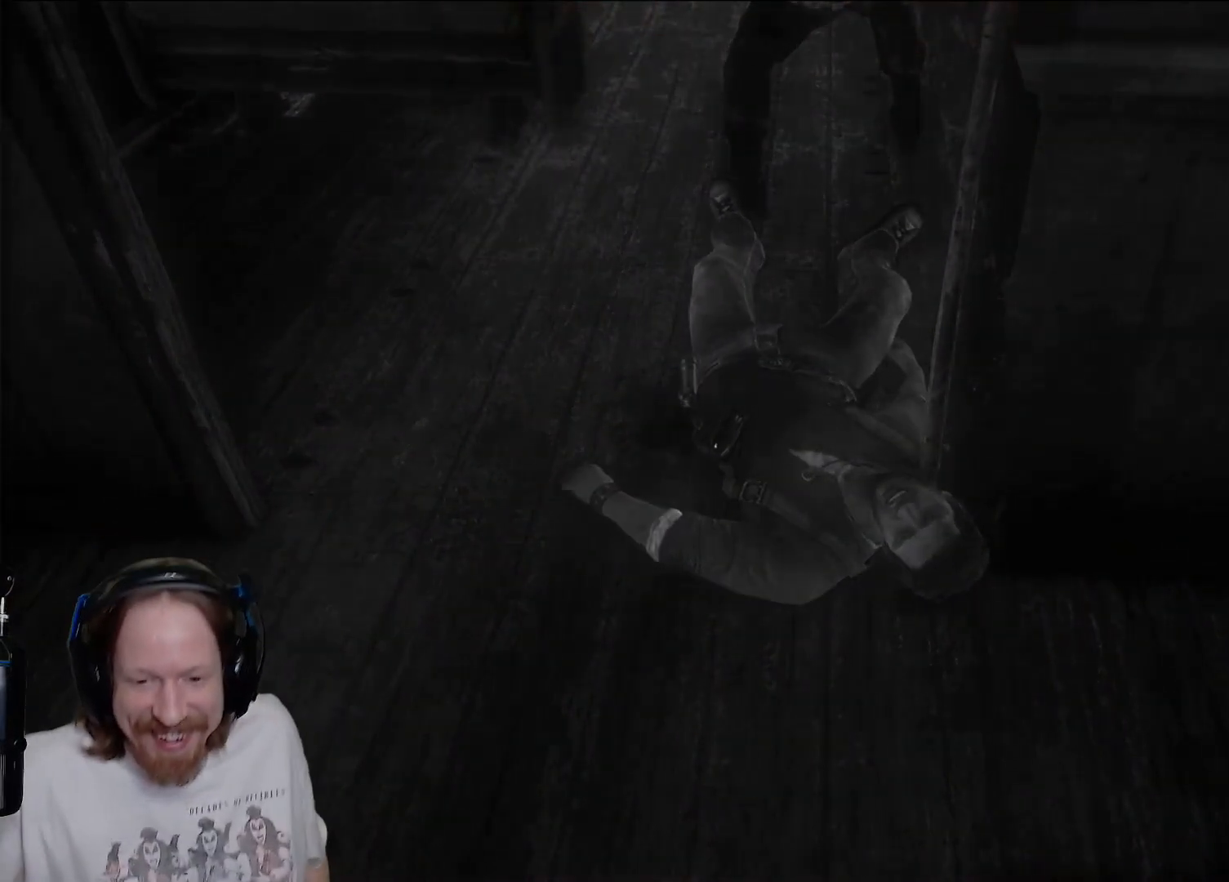
{"buttons": [], "left_stick": "center", "right_stick": "center", "events": []}
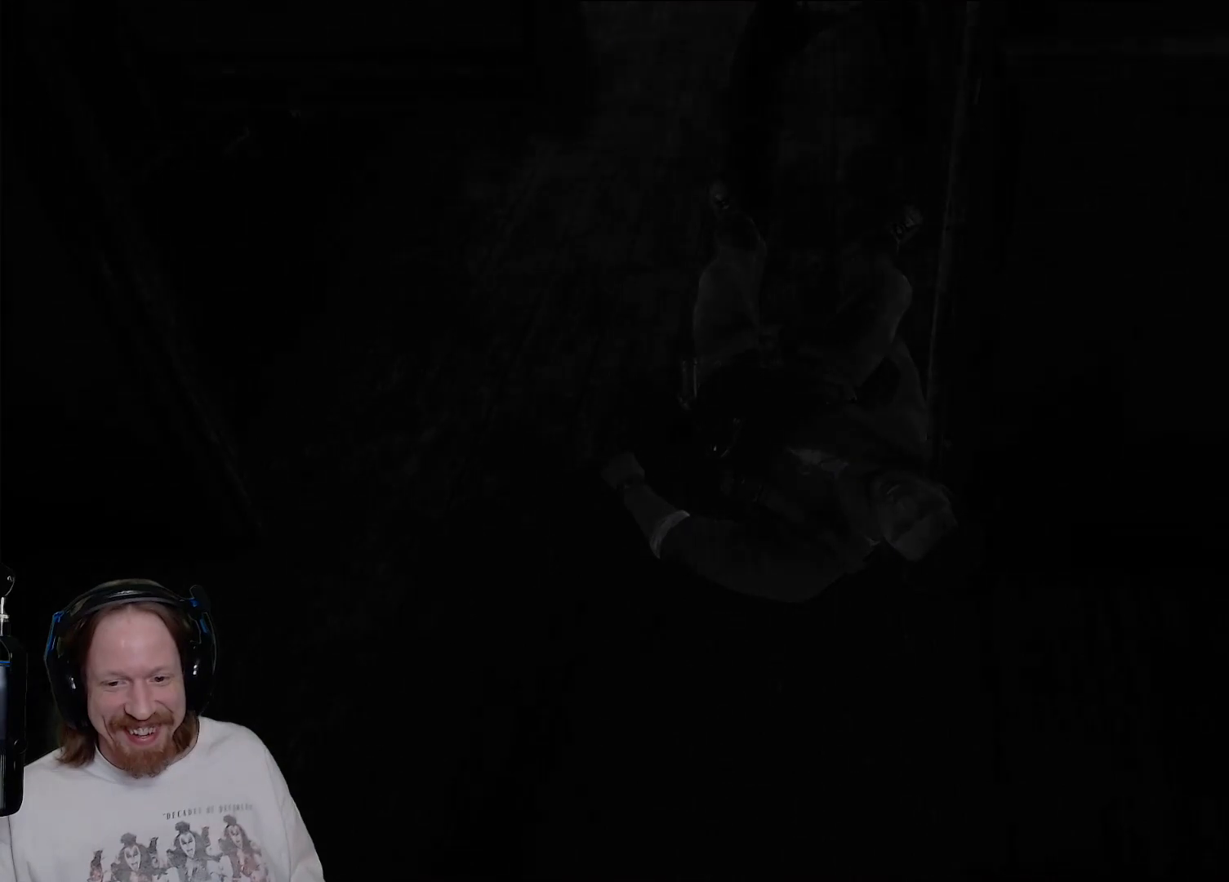
{"buttons": [], "left_stick": "center", "right_stick": "center", "events": []}
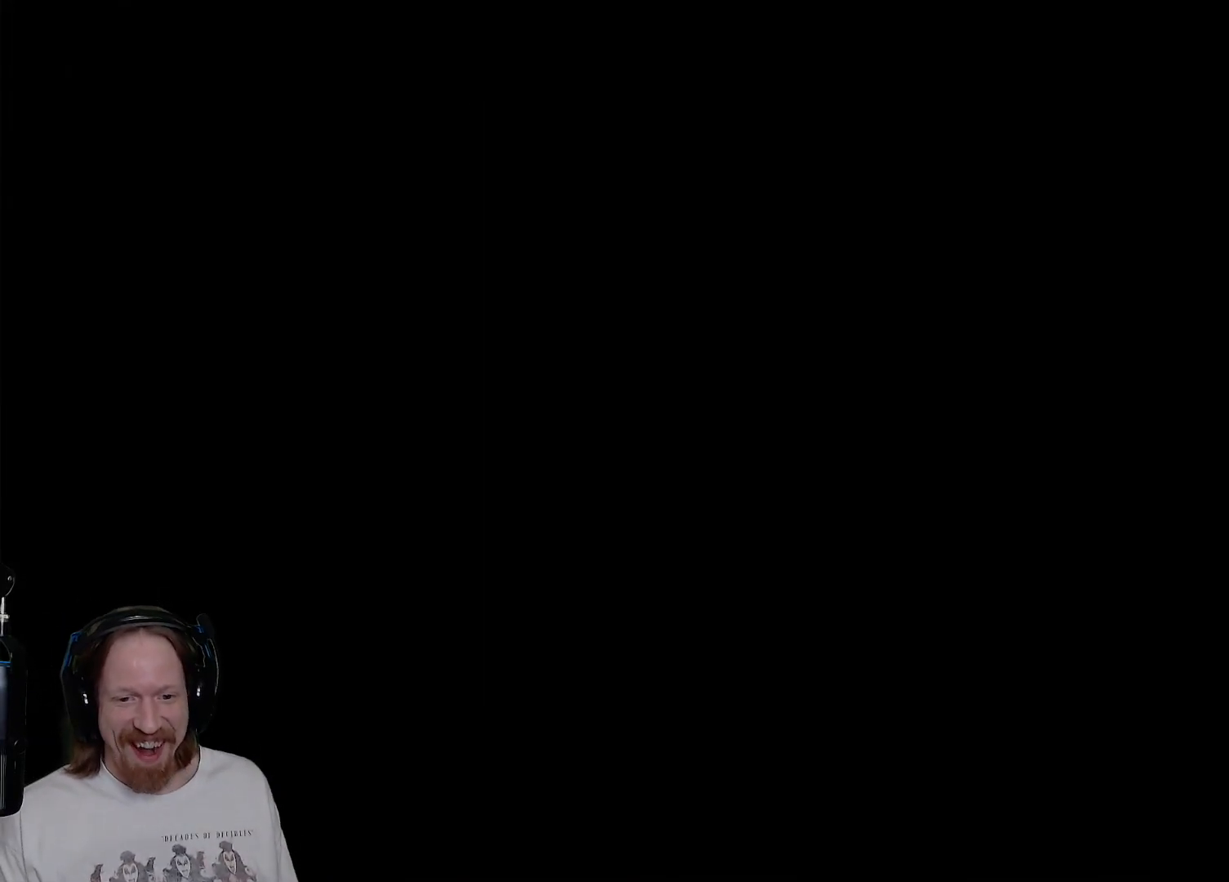
{"buttons": [], "left_stick": "center", "right_stick": "center", "events": [[200, "left_stick", "right"], [300, "left_stick", "center"]]}
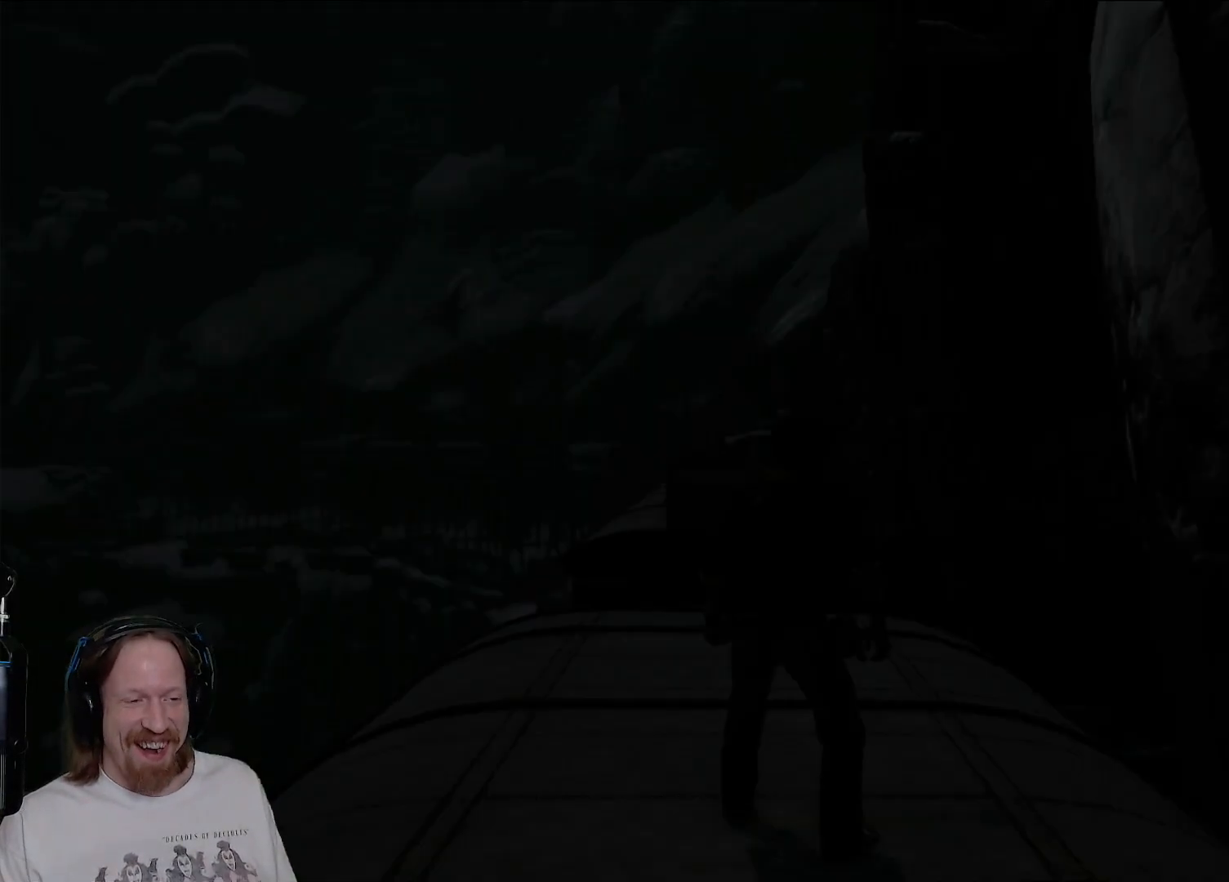
{"buttons": [], "left_stick": "center", "right_stick": "center", "events": []}
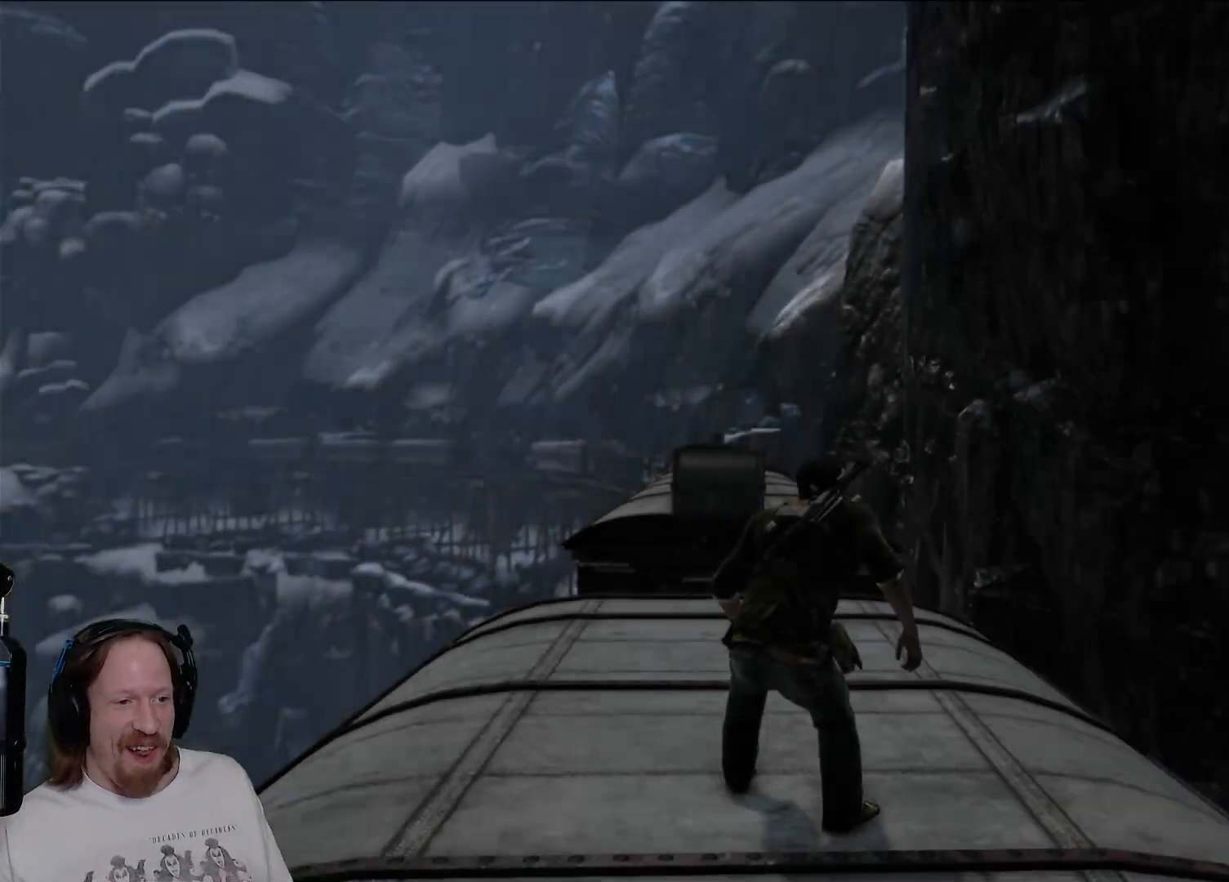
{"buttons": ["CIRCLE"], "left_stick": "down", "right_stick": "center", "events": [[50, "right_stick", "down-left"], [133, "left_stick", "down"], [267, "right_stick", "center"], [400, "CIRCLE", "down"]]}
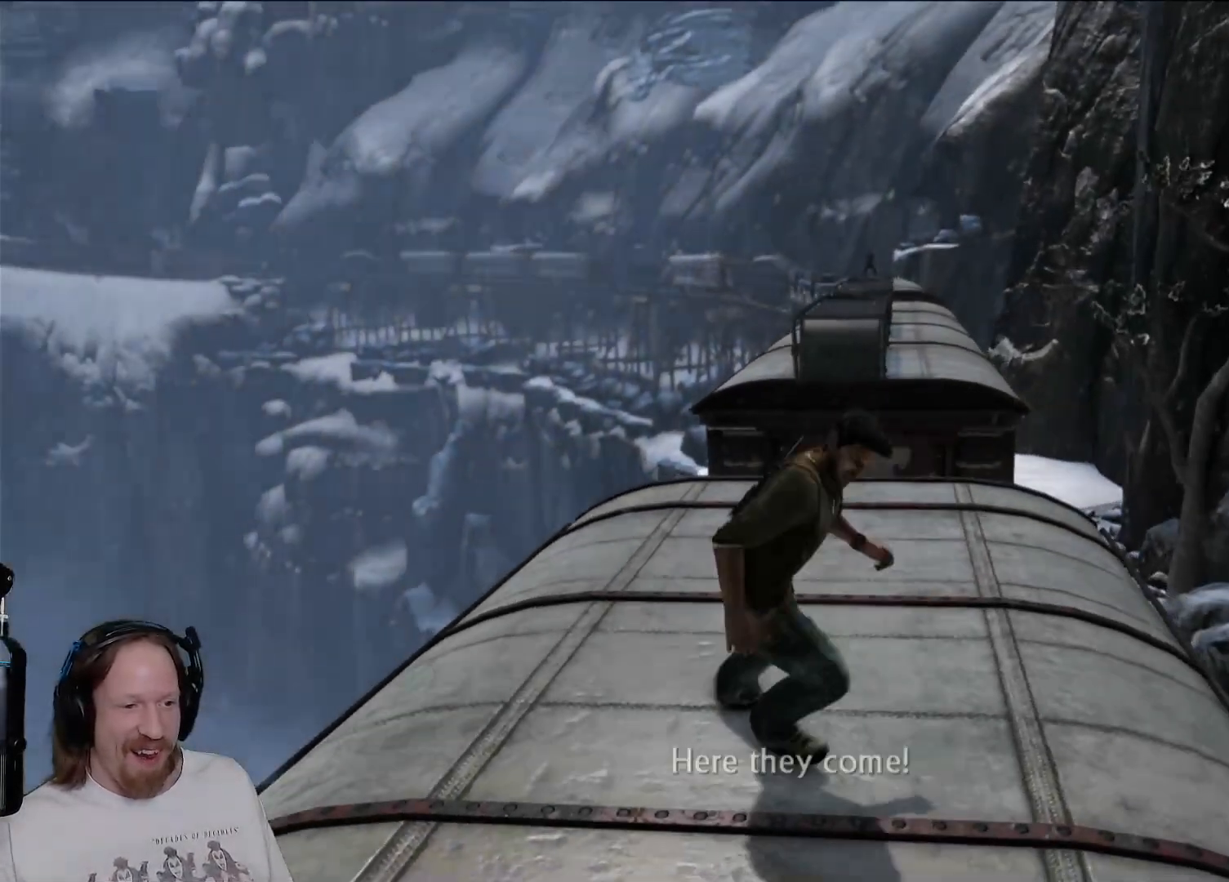
{"buttons": [], "left_stick": "down", "right_stick": "center", "events": [[117, "CIRCLE", "up"], [167, "L2", "down"], [183, "L2", "up"]]}
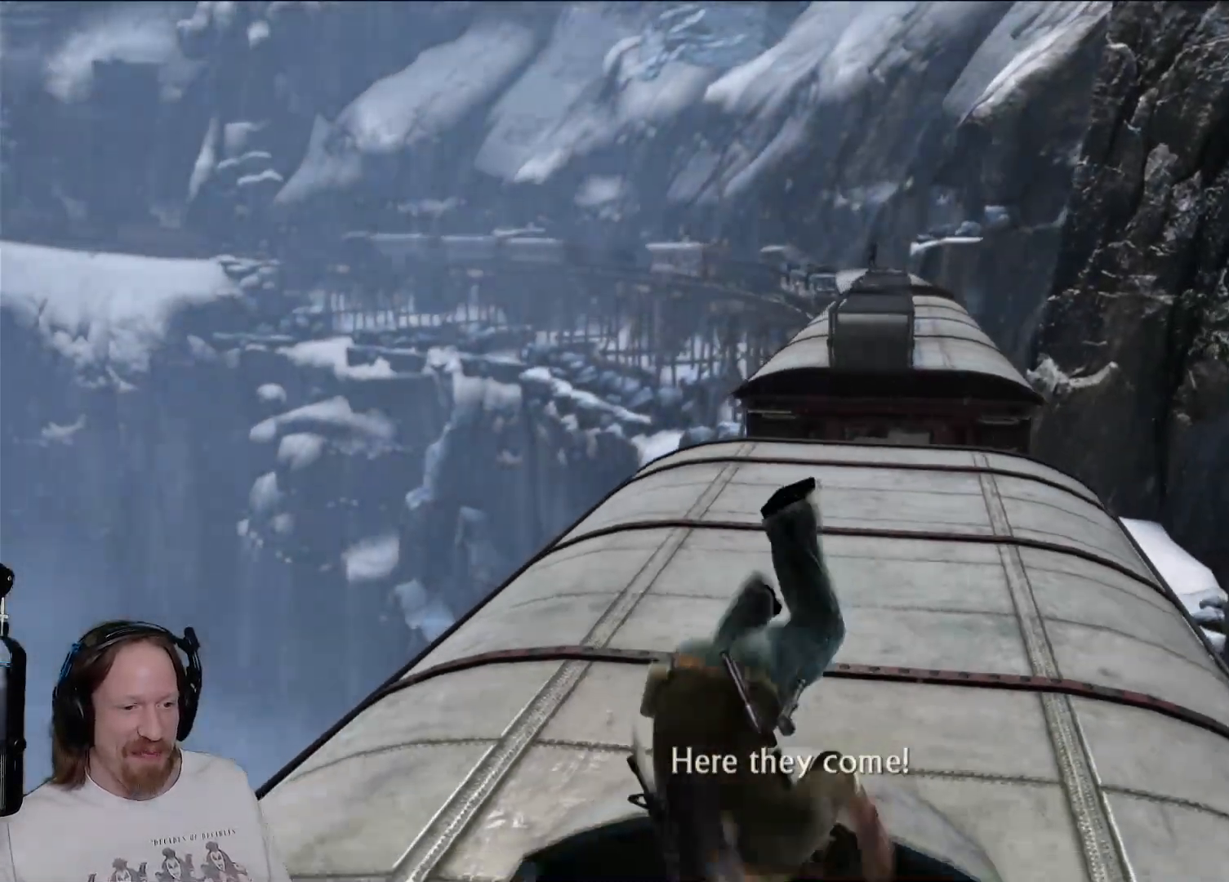
{"buttons": ["L2"], "left_stick": "center", "right_stick": "center"}
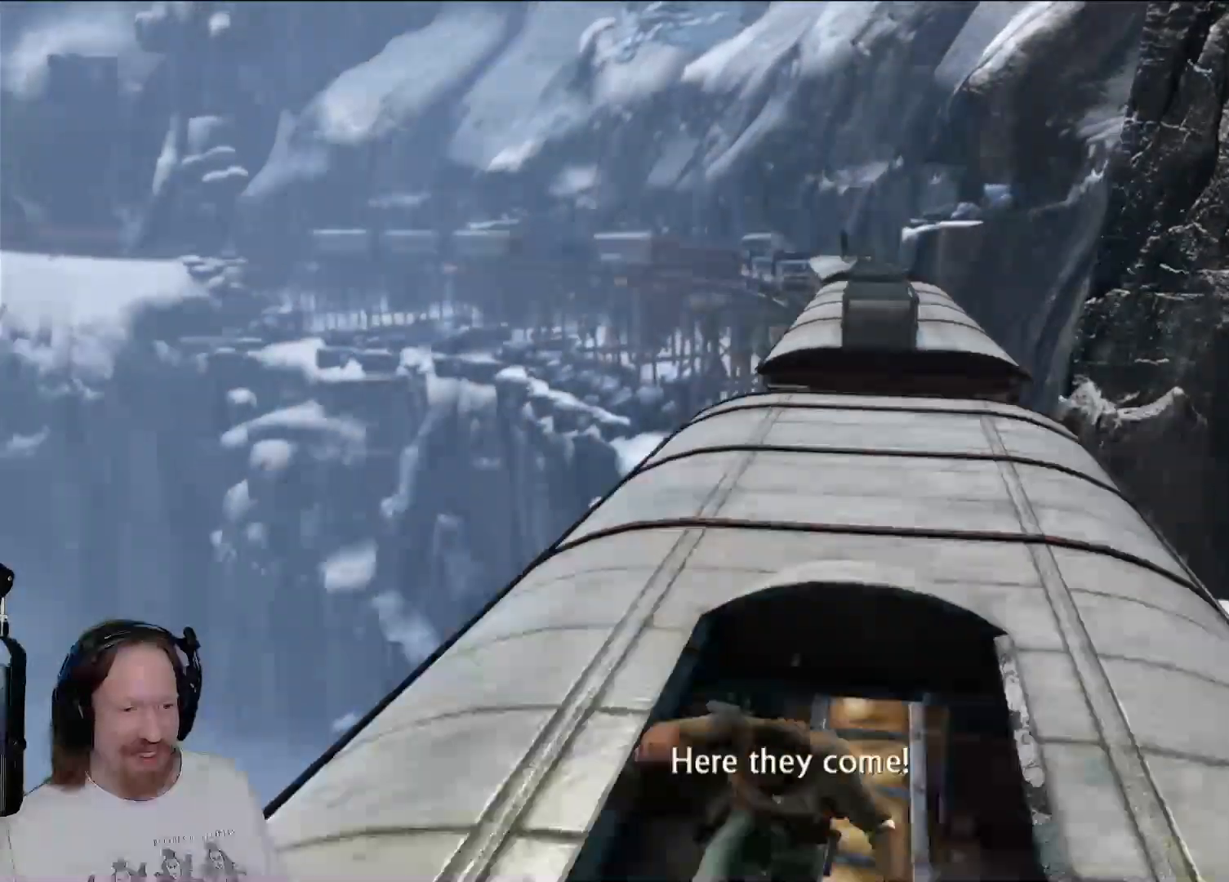
{"buttons": [], "left_stick": "center", "right_stick": "center", "events": [[33, "L2", "up"]]}
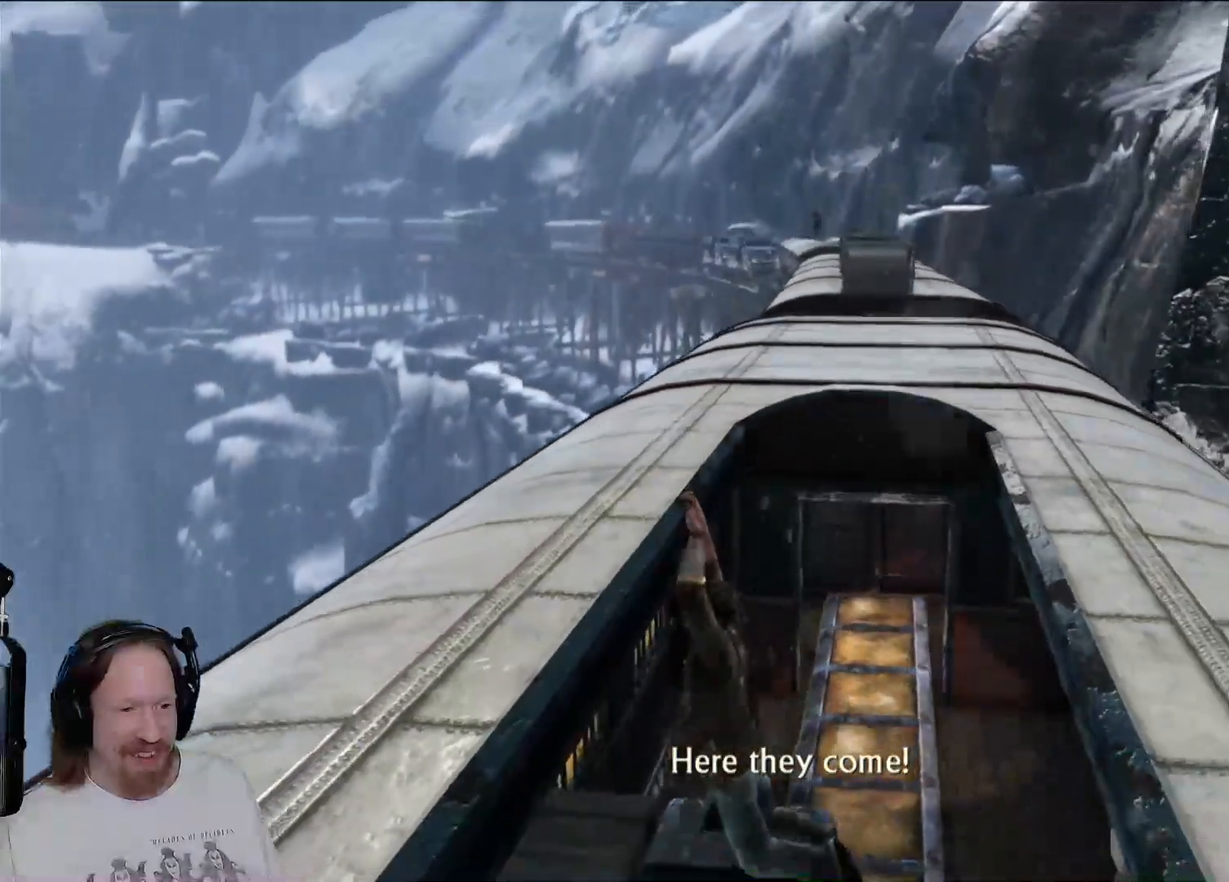
{"buttons": [], "left_stick": "up-right", "right_stick": "center"}
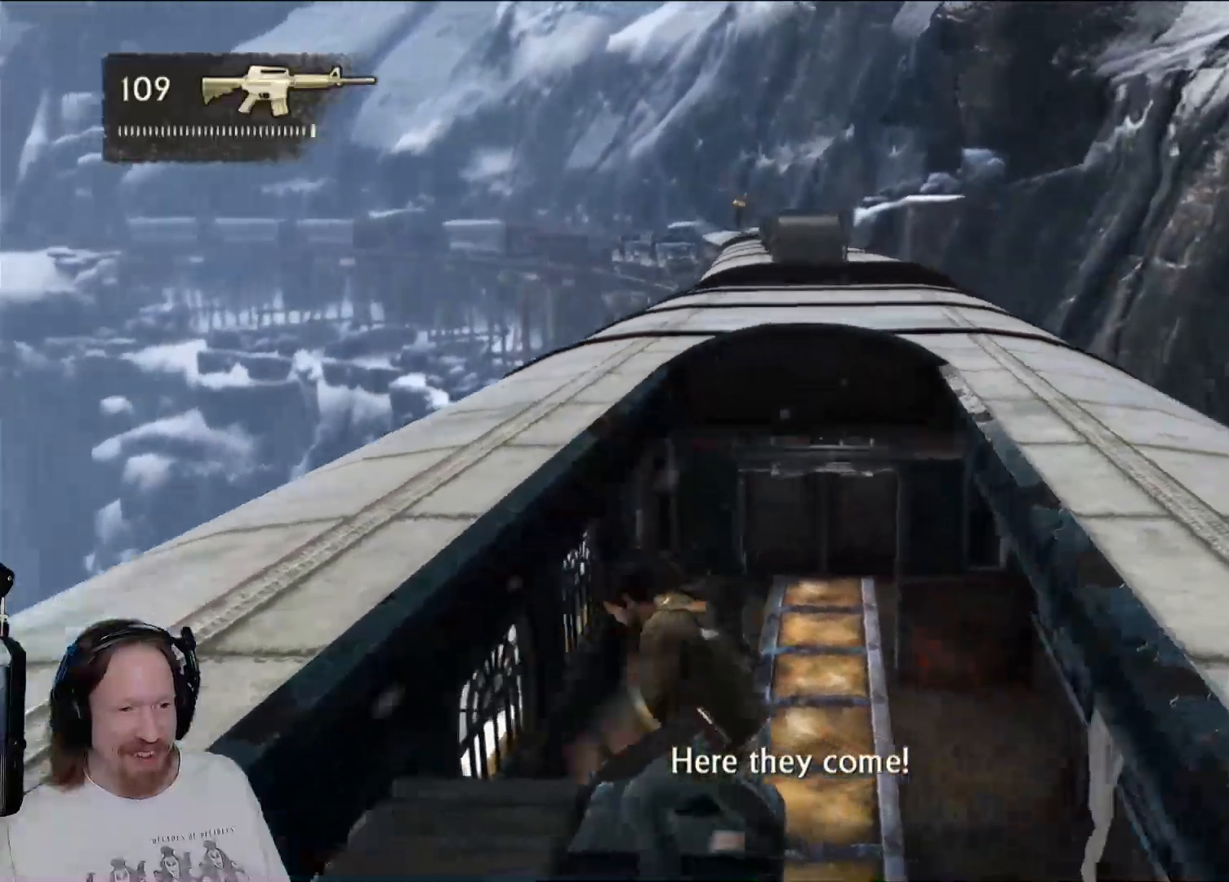
{"buttons": [], "left_stick": "up", "right_stick": "center", "events": [[17, "right_stick", "down"], [83, "right_stick", "down-right"], [217, "right_stick", "center"], [467, "left_stick", "up"]]}
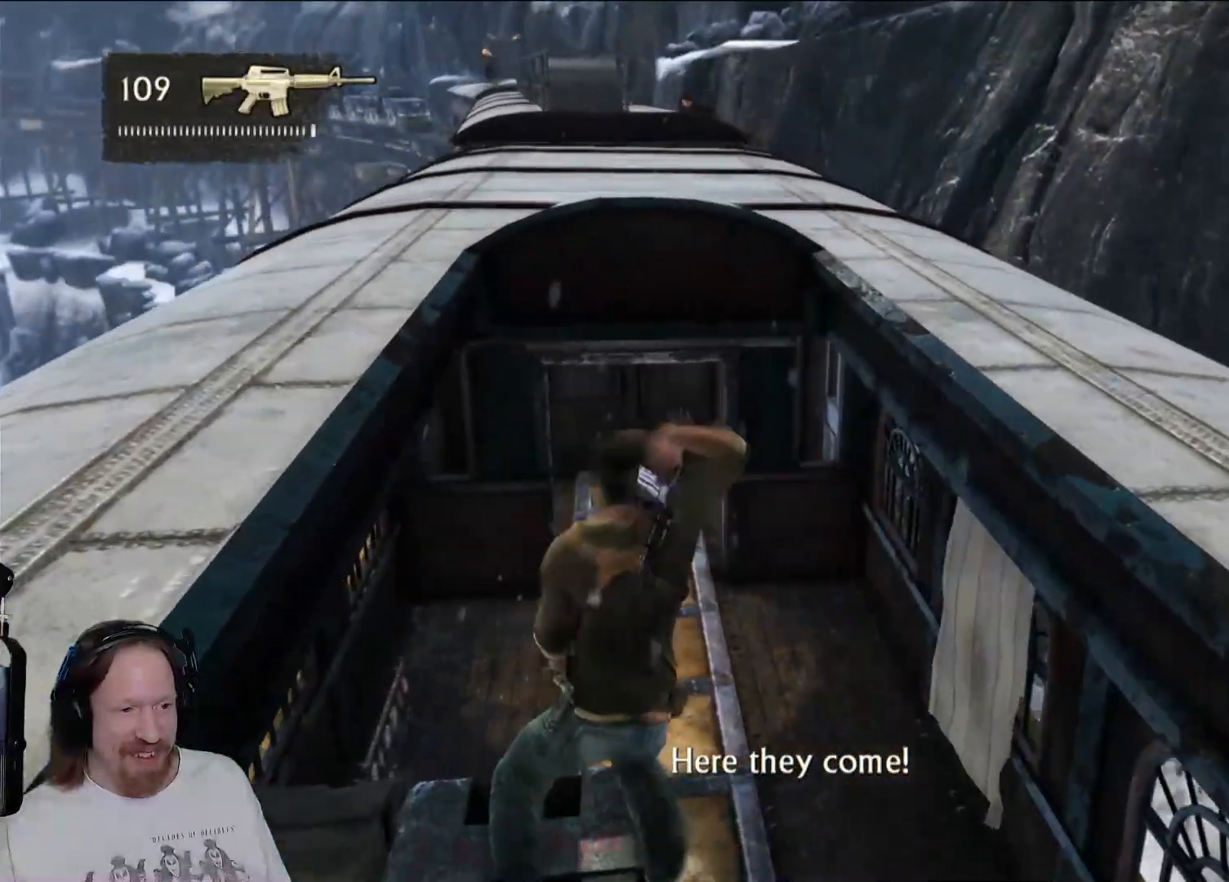
{"buttons": [], "left_stick": "center", "right_stick": "center", "events": [[33, "left_stick", "up-left"], [100, "left_stick", "left"], [117, "right_stick", "up-left"], [400, "right_stick", "center"], [500, "left_stick", "center"]]}
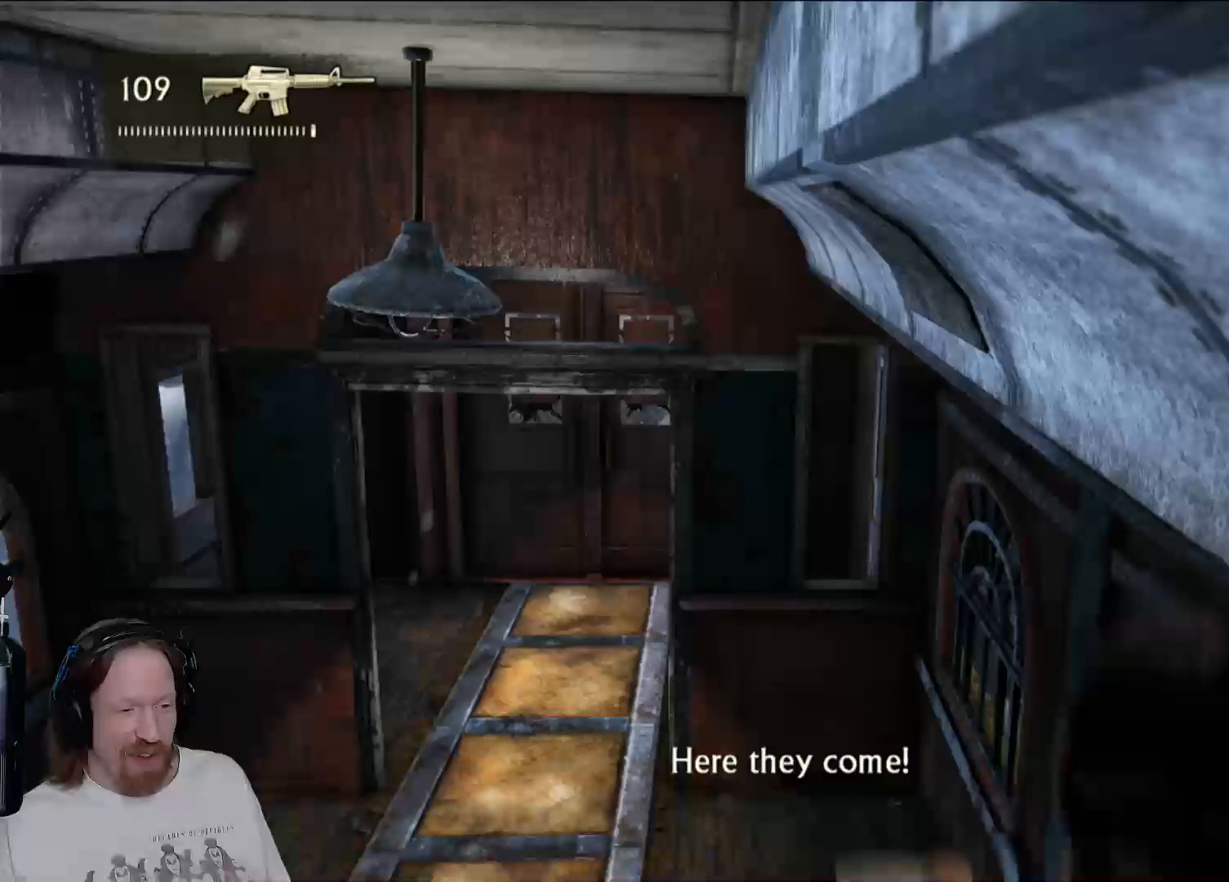
{"buttons": [], "left_stick": "center", "right_stick": "center", "events": []}
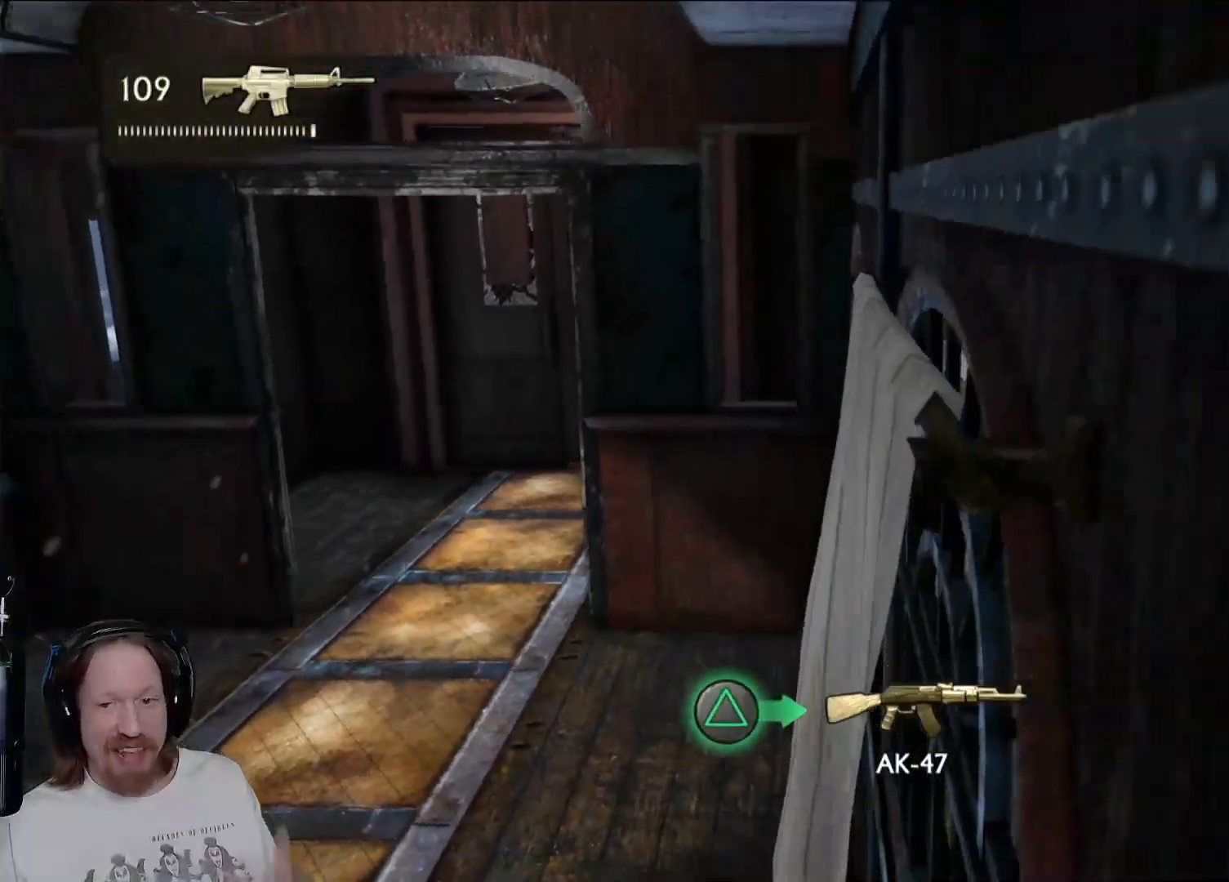
{"buttons": [], "left_stick": "center", "right_stick": "center", "events": [[283, "START", "down"], [467, "START", "up"]]}